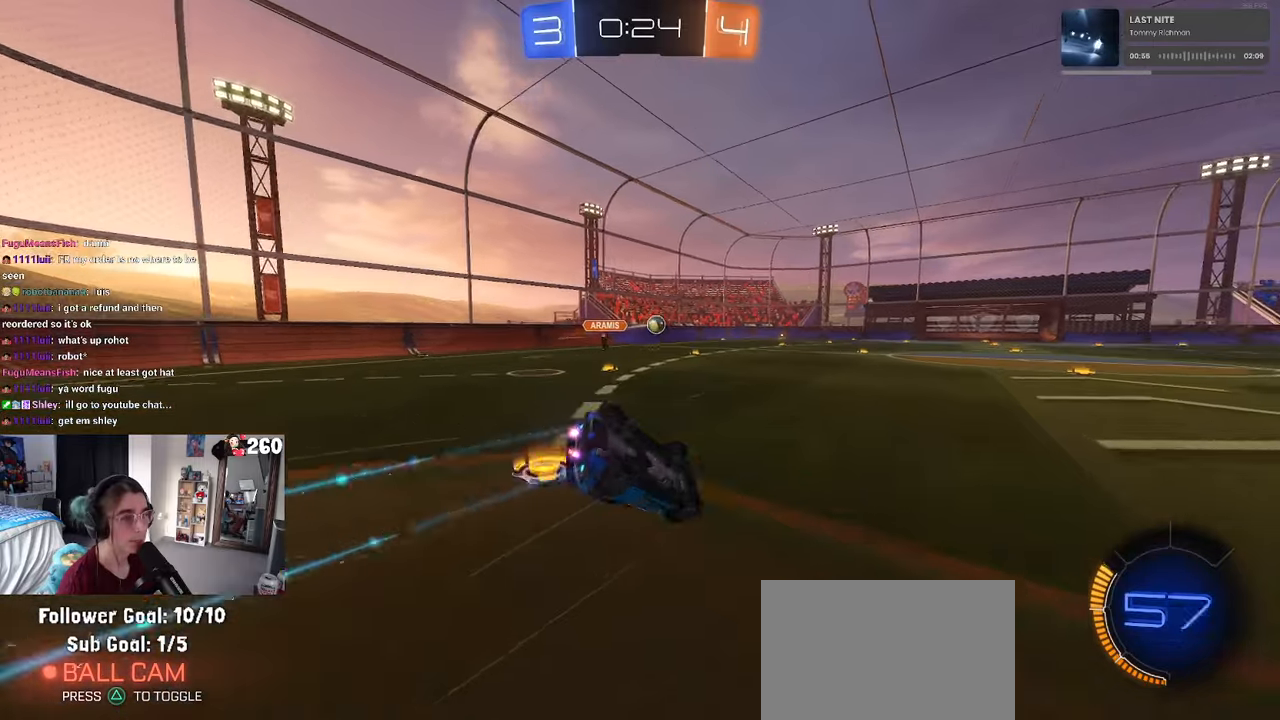
Gameplay with a controller (PlayStation layout); each line is a JSON object with the inputs held at the frame after it. "events" lists button and stick changes between this image and that frame as [ms after this image, input, new state], when the widget could be followed in between.
{"buttons": ["SQUARE", "R2"], "left_stick": "down-left", "right_stick": "center", "events": []}
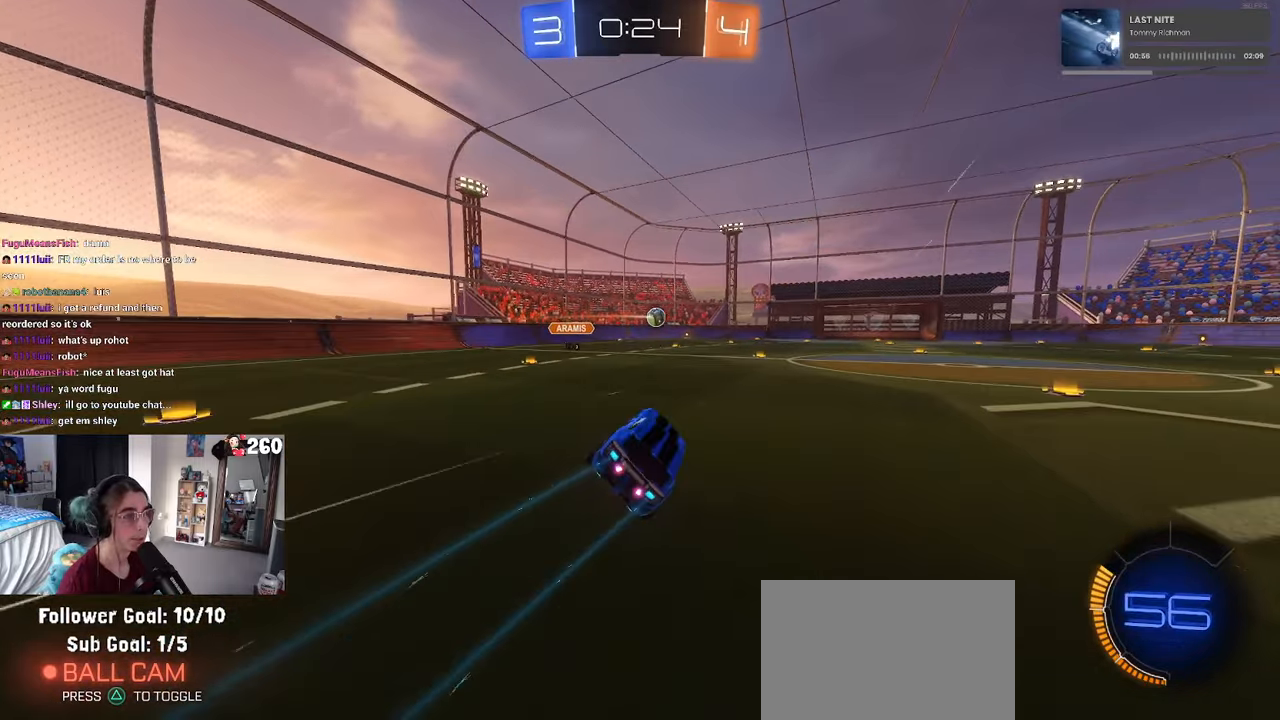
{"buttons": ["R2"], "left_stick": "center", "right_stick": "center", "events": [[33, "SQUARE", "up"], [83, "left_stick", "center"], [250, "left_stick", "right"], [383, "left_stick", "center"]]}
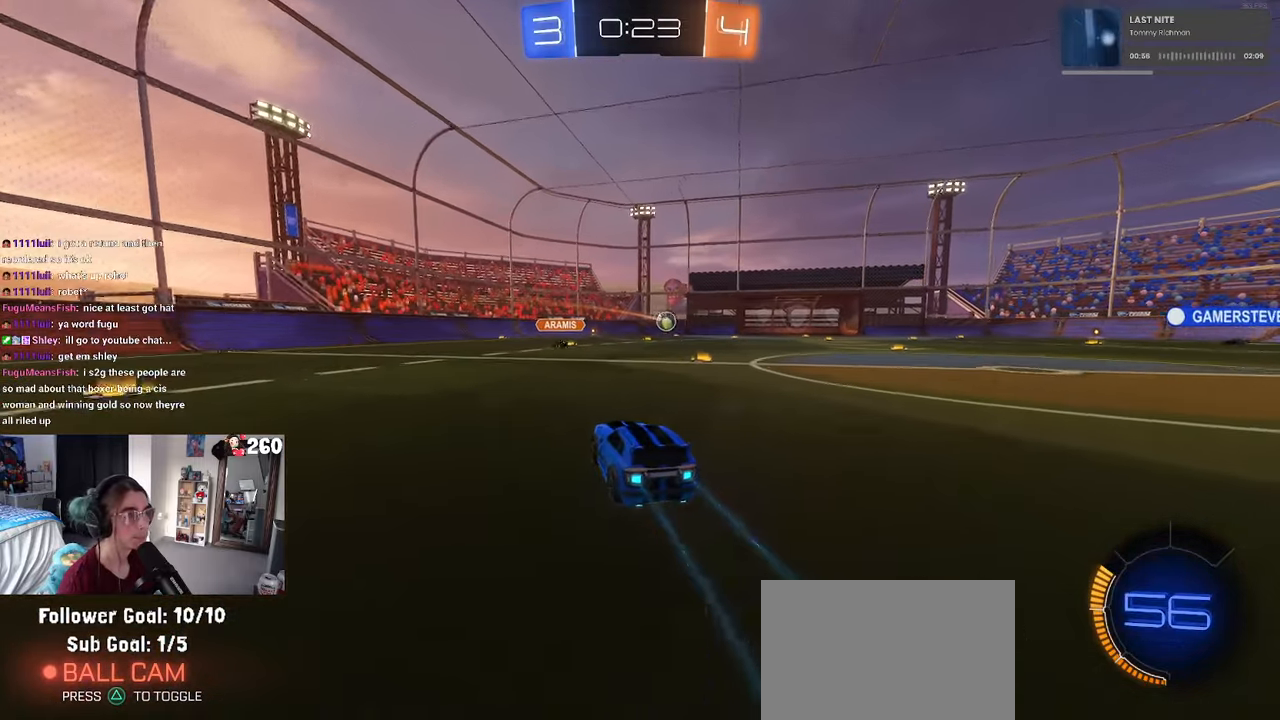
{"buttons": ["R2"], "left_stick": "center", "right_stick": "center", "events": [[250, "left_stick", "right"], [433, "left_stick", "center"]]}
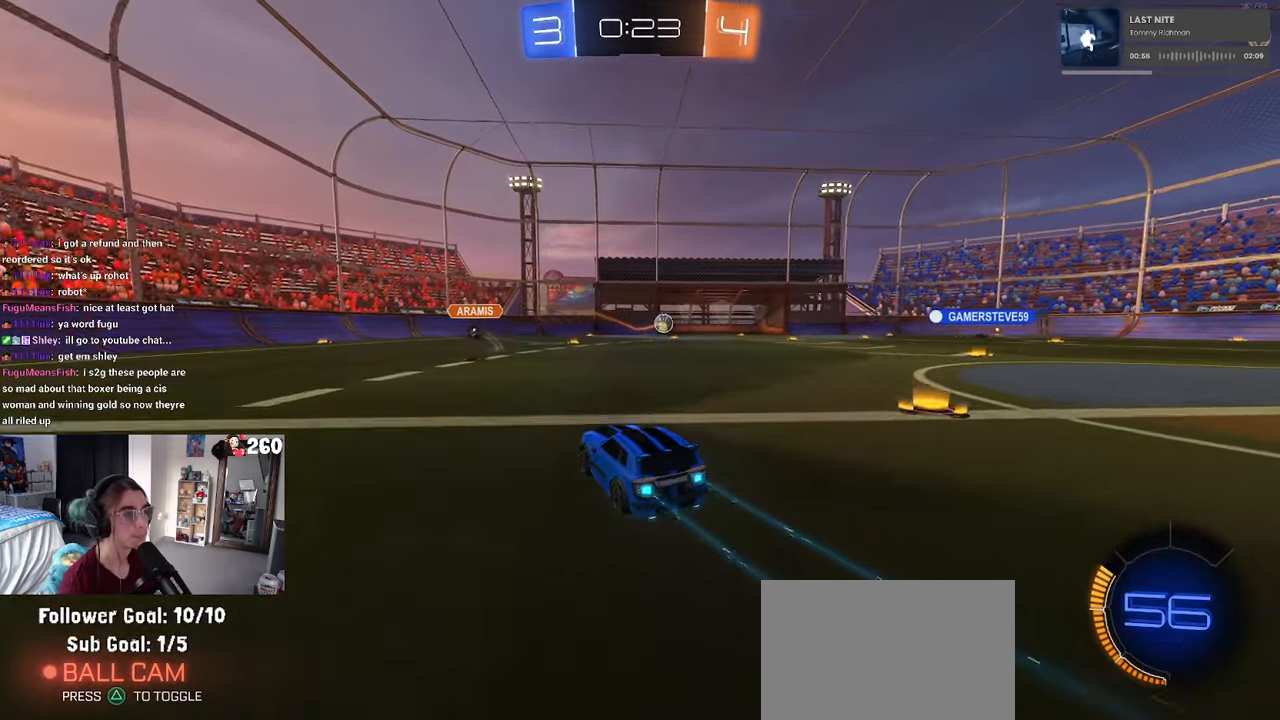
{"buttons": ["DPAD_DOWN"], "left_stick": "center", "right_stick": "center", "events": [[17, "R2", "up"], [183, "START", "down"], [250, "DPAD_DOWN", "down"], [283, "START", "up"]]}
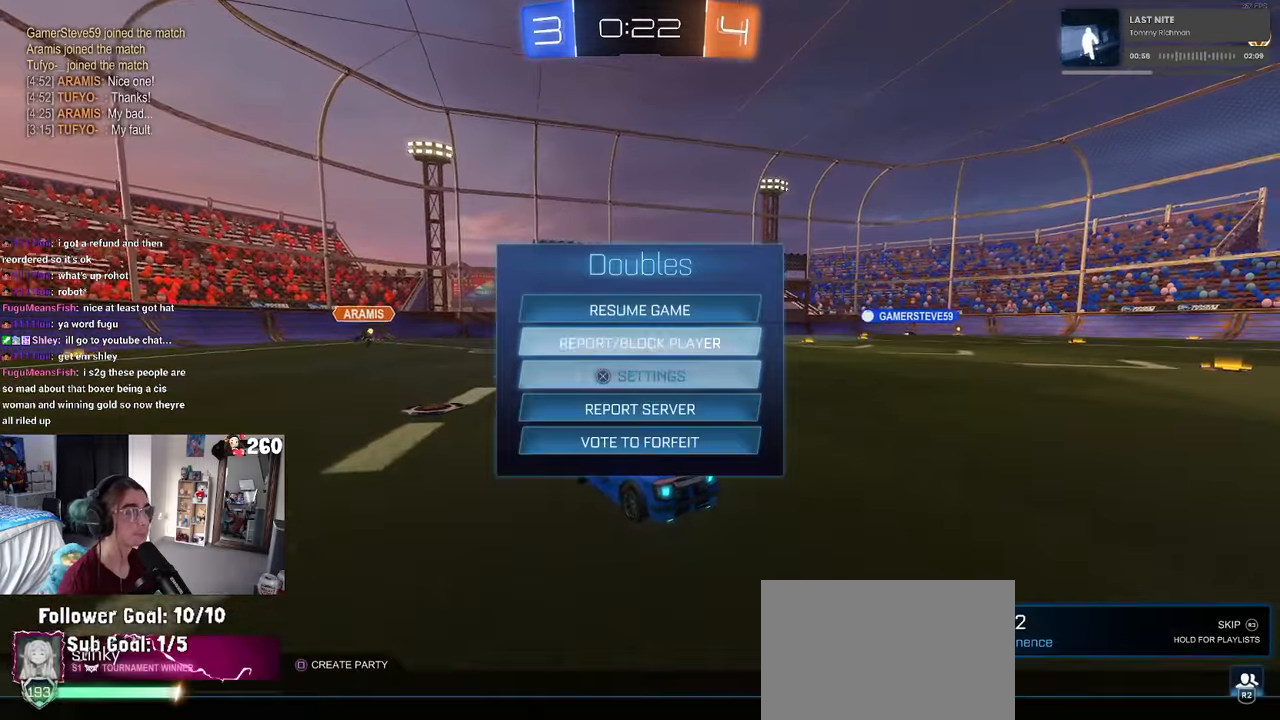
{"buttons": [], "left_stick": "center", "right_stick": "center", "events": [[217, "CROSS", "down"], [217, "DPAD_DOWN", "up"], [300, "CROSS", "up"]]}
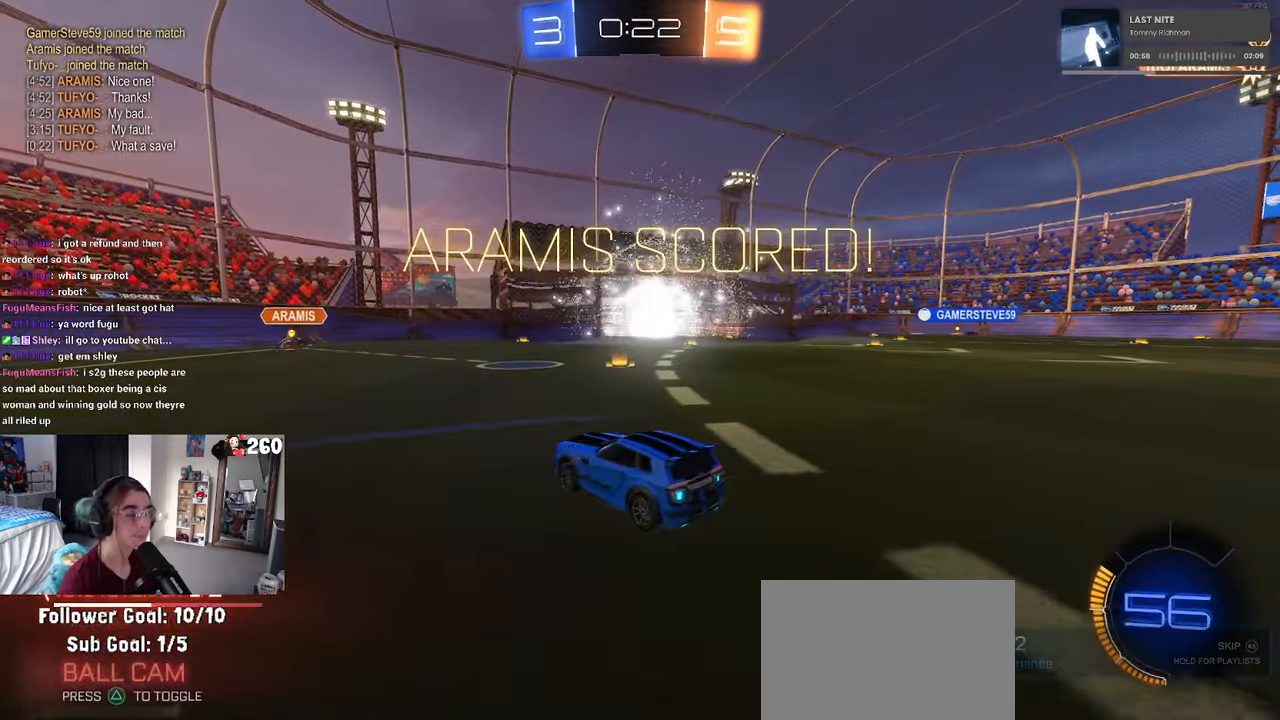
{"buttons": [], "left_stick": "center", "right_stick": "center", "events": []}
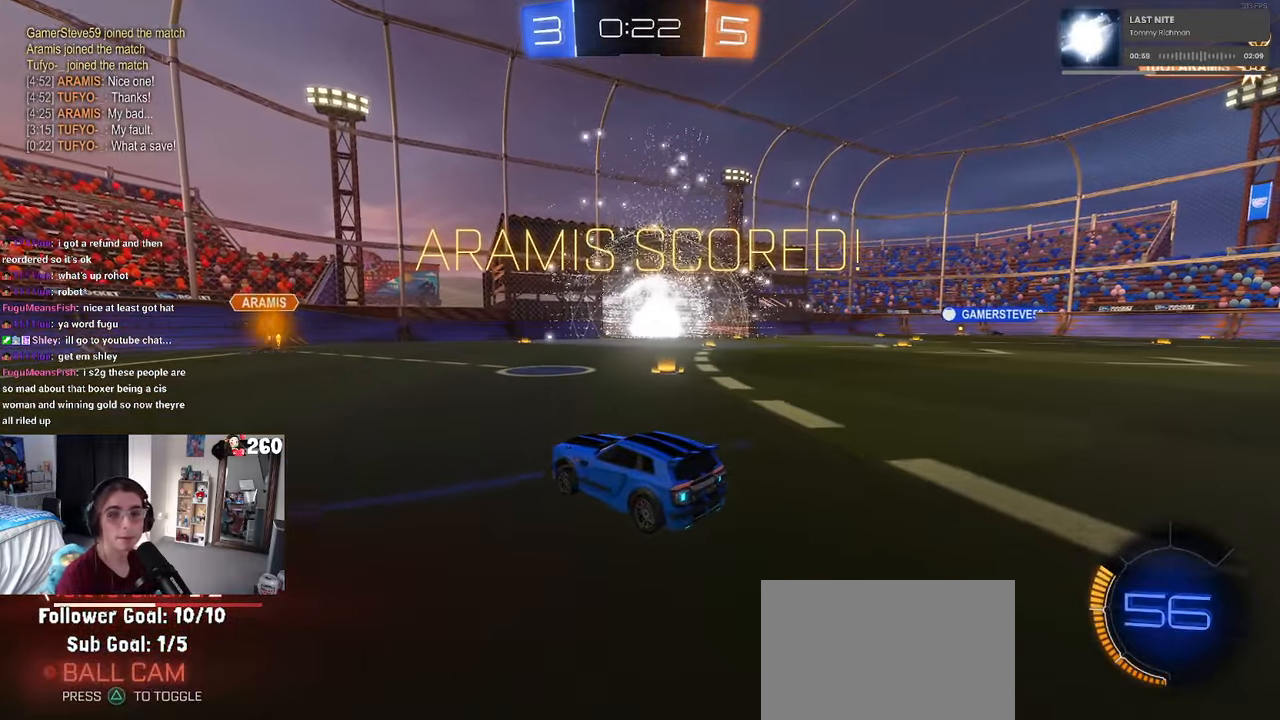
{"buttons": [], "left_stick": "center", "right_stick": "center", "events": []}
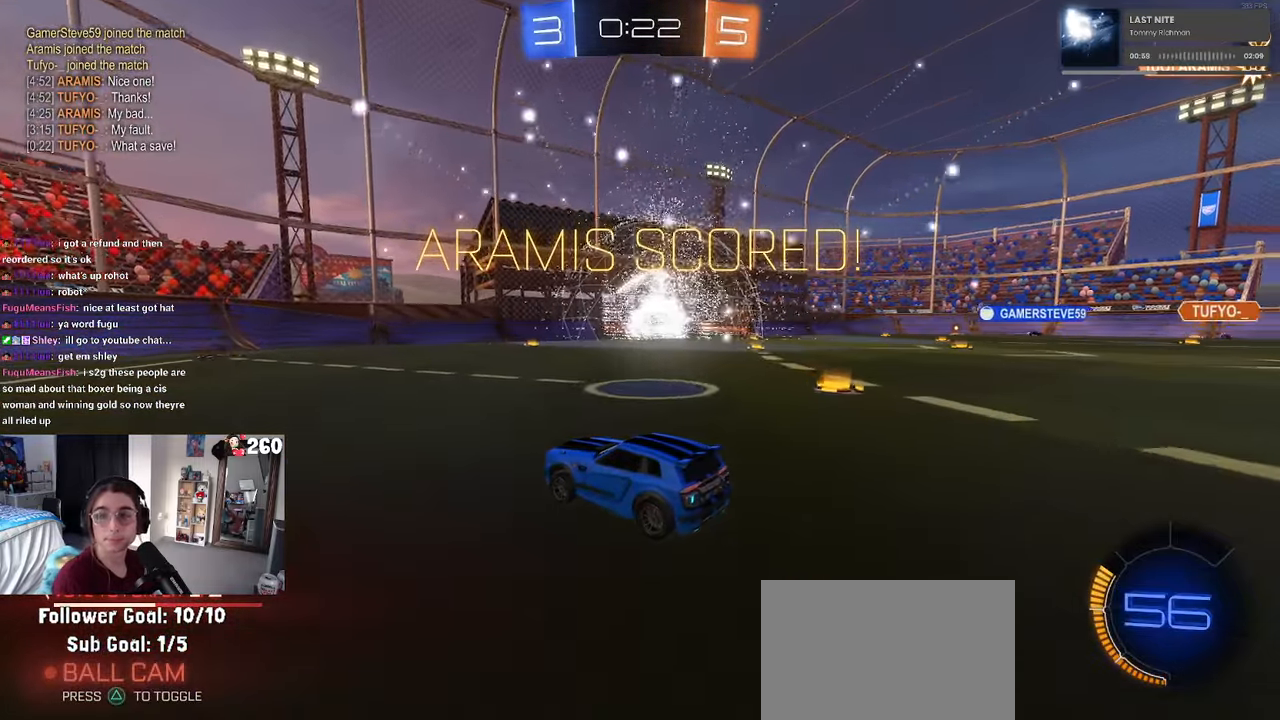
{"buttons": [], "left_stick": "center", "right_stick": "center", "events": []}
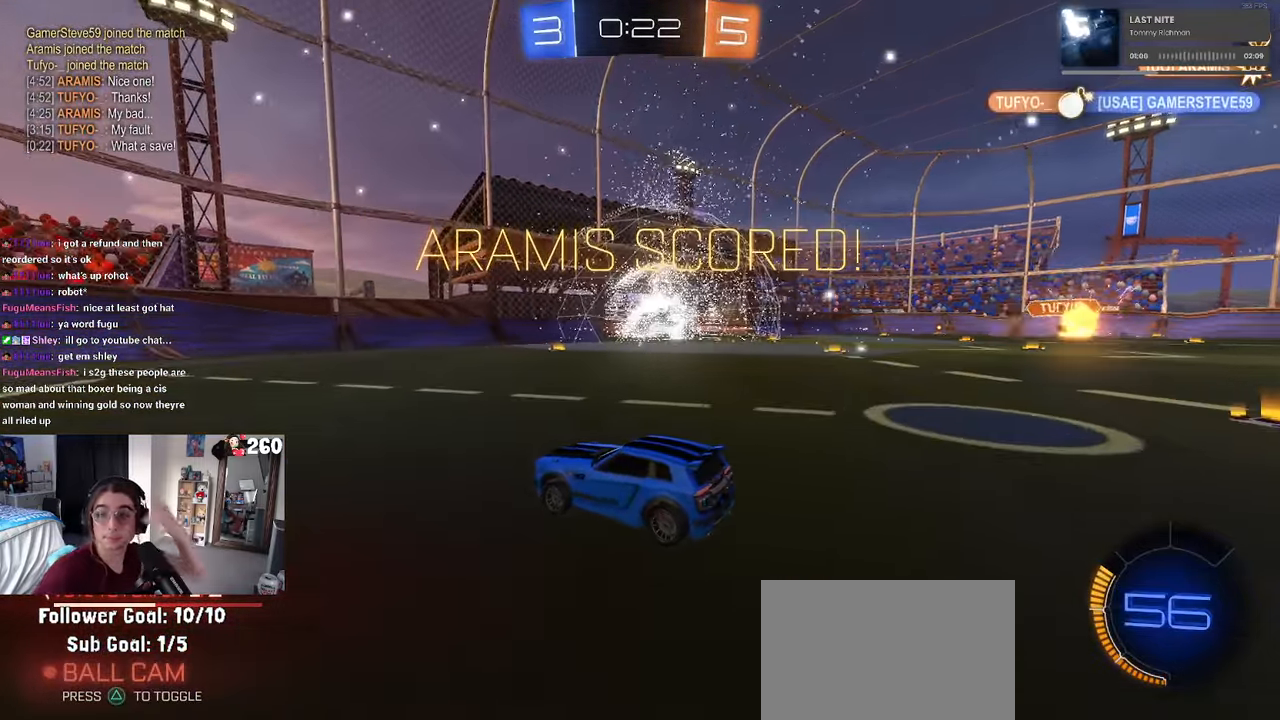
{"buttons": [], "left_stick": "center", "right_stick": "center", "events": []}
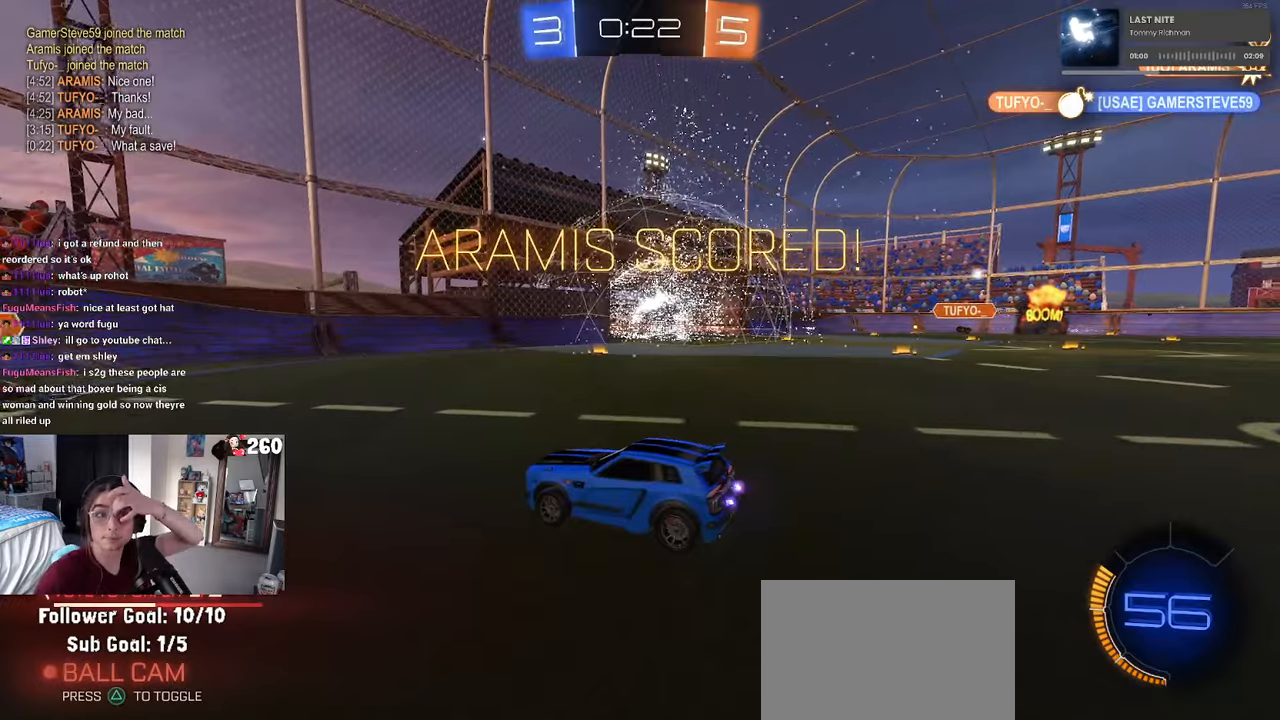
{"buttons": [], "left_stick": "center", "right_stick": "center", "events": []}
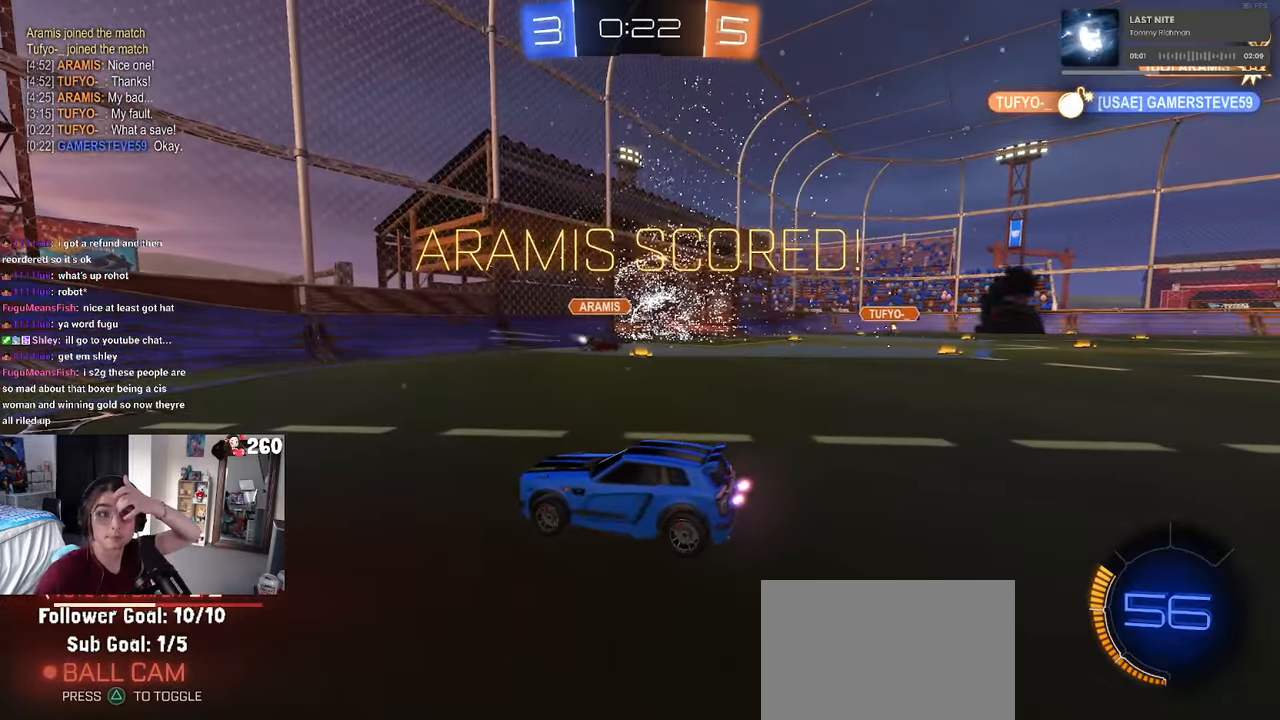
{"buttons": [], "left_stick": "center", "right_stick": "center", "events": []}
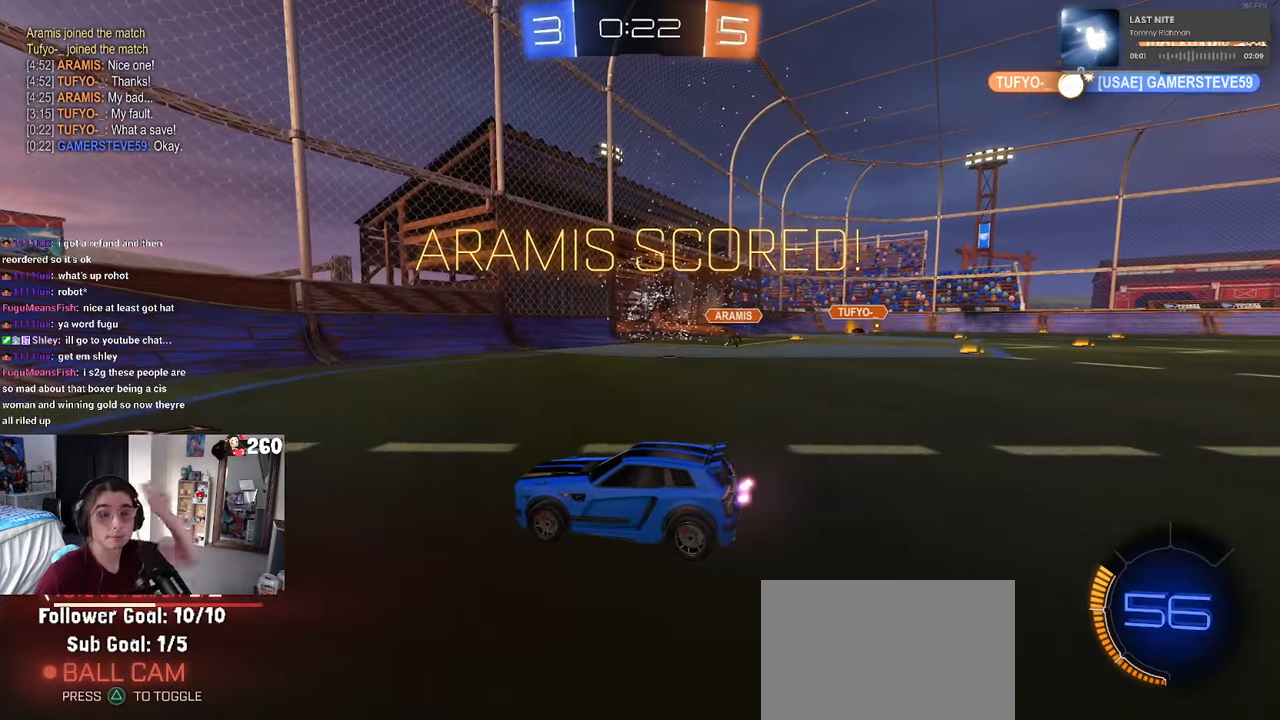
{"buttons": [], "left_stick": "center", "right_stick": "center", "events": []}
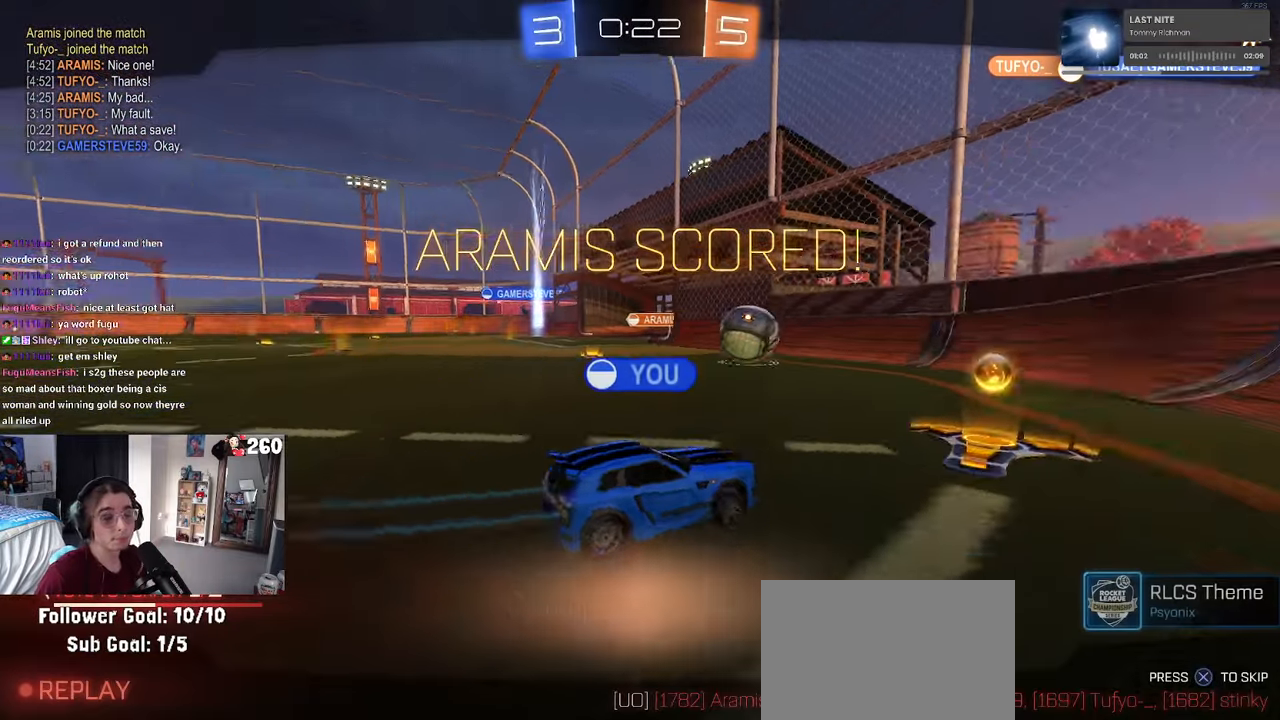
{"buttons": [], "left_stick": "center", "right_stick": "center", "events": []}
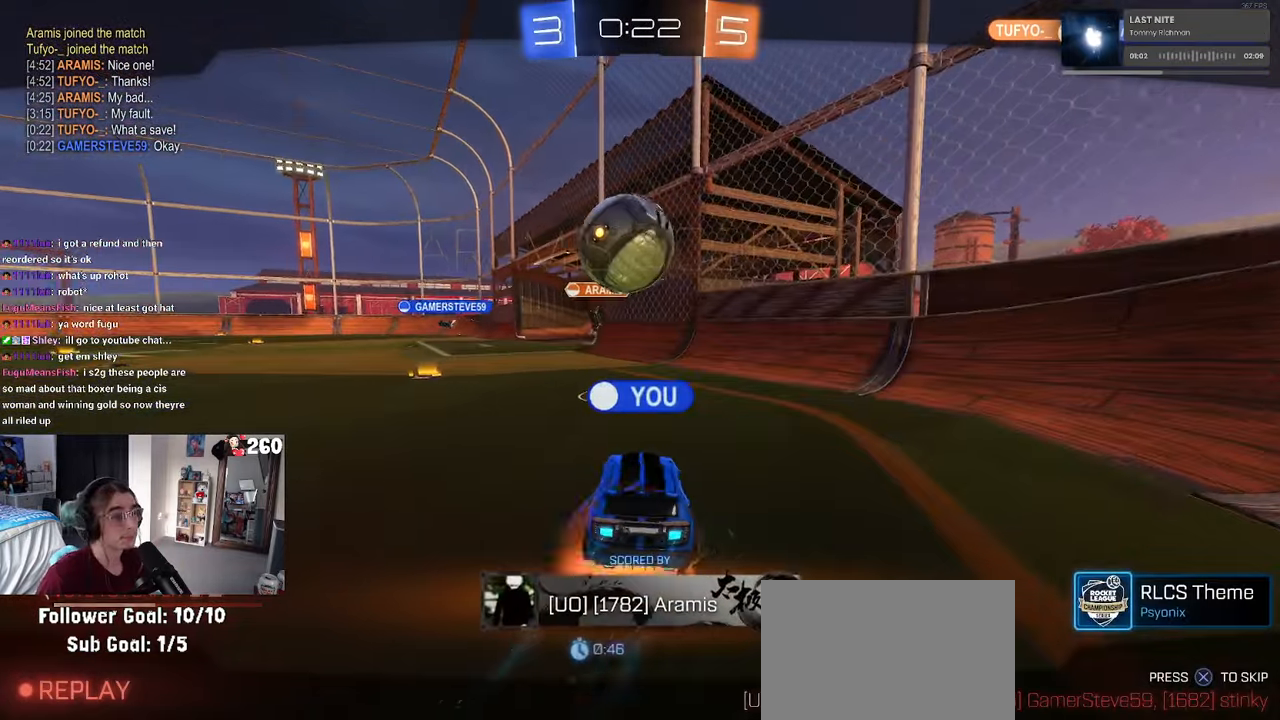
{"buttons": [], "left_stick": "center", "right_stick": "center", "events": [[184, "CROSS", "down"], [300, "CROSS", "up"]]}
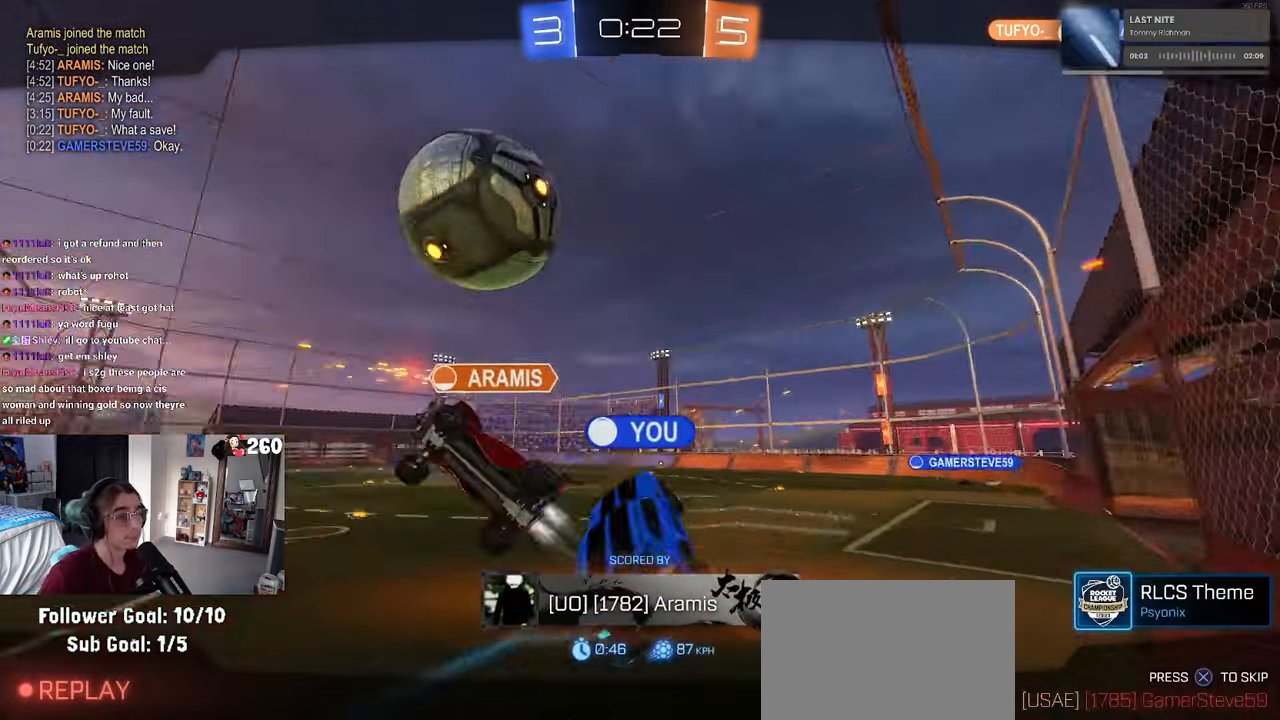
{"buttons": [], "left_stick": "center", "right_stick": "center", "events": [[100, "CROSS", "down"], [267, "CROSS", "up"], [384, "CROSS", "down"], [500, "CROSS", "up"]]}
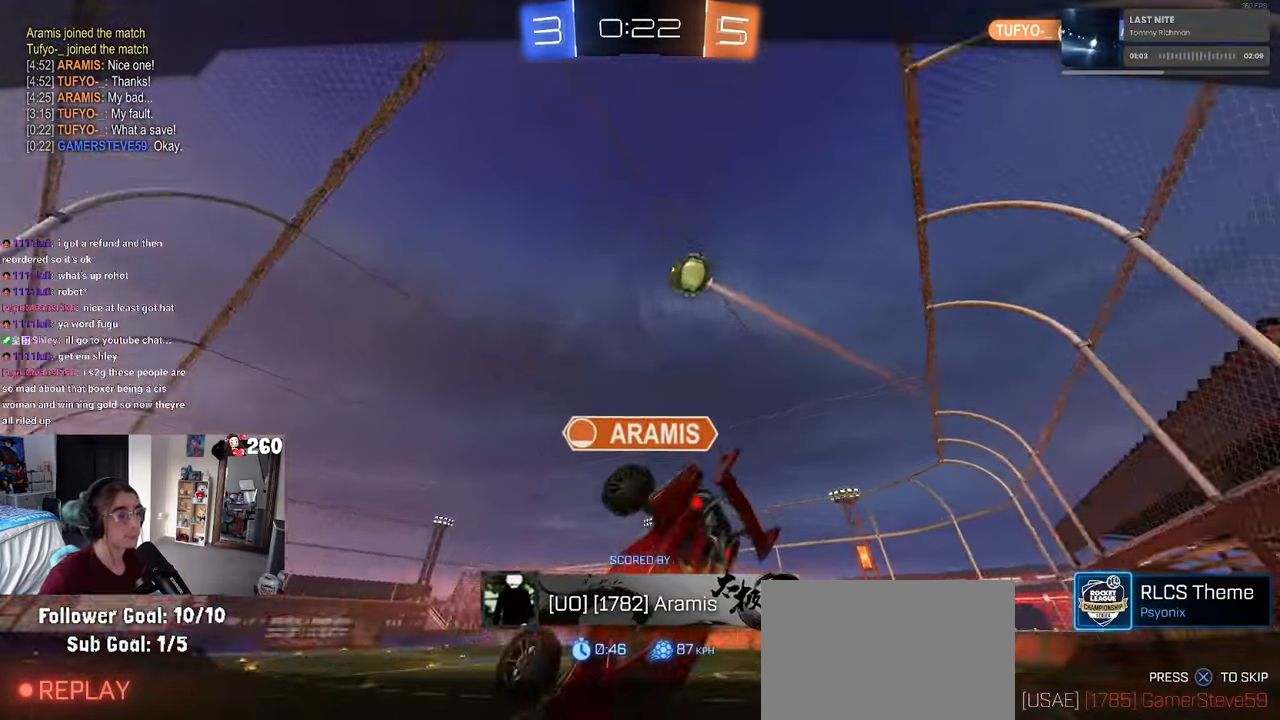
{"buttons": [], "left_stick": "center", "right_stick": "center", "events": [[84, "CROSS", "down"], [200, "CROSS", "up"], [300, "CROSS", "down"], [450, "CROSS", "up"]]}
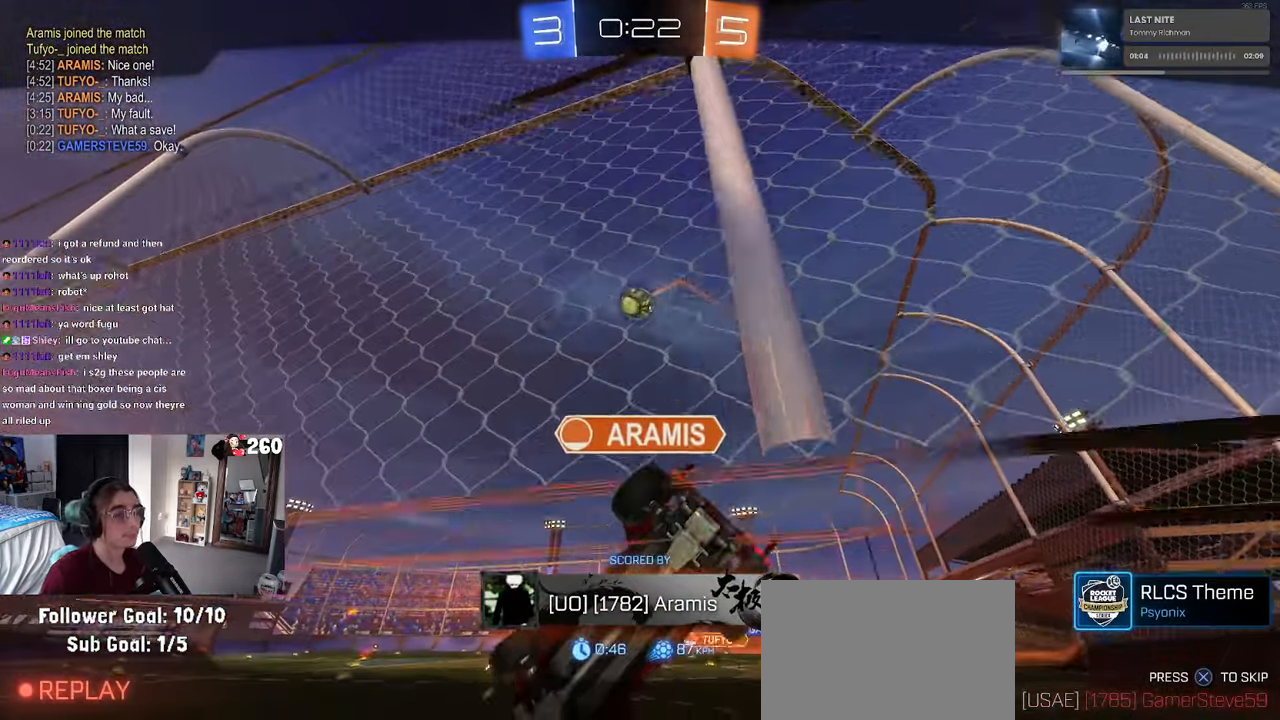
{"buttons": ["CROSS"], "left_stick": "center", "right_stick": "center", "events": [[34, "CROSS", "down"], [150, "CROSS", "up"], [217, "CROSS", "down"], [367, "CROSS", "up"], [434, "CROSS", "down"]]}
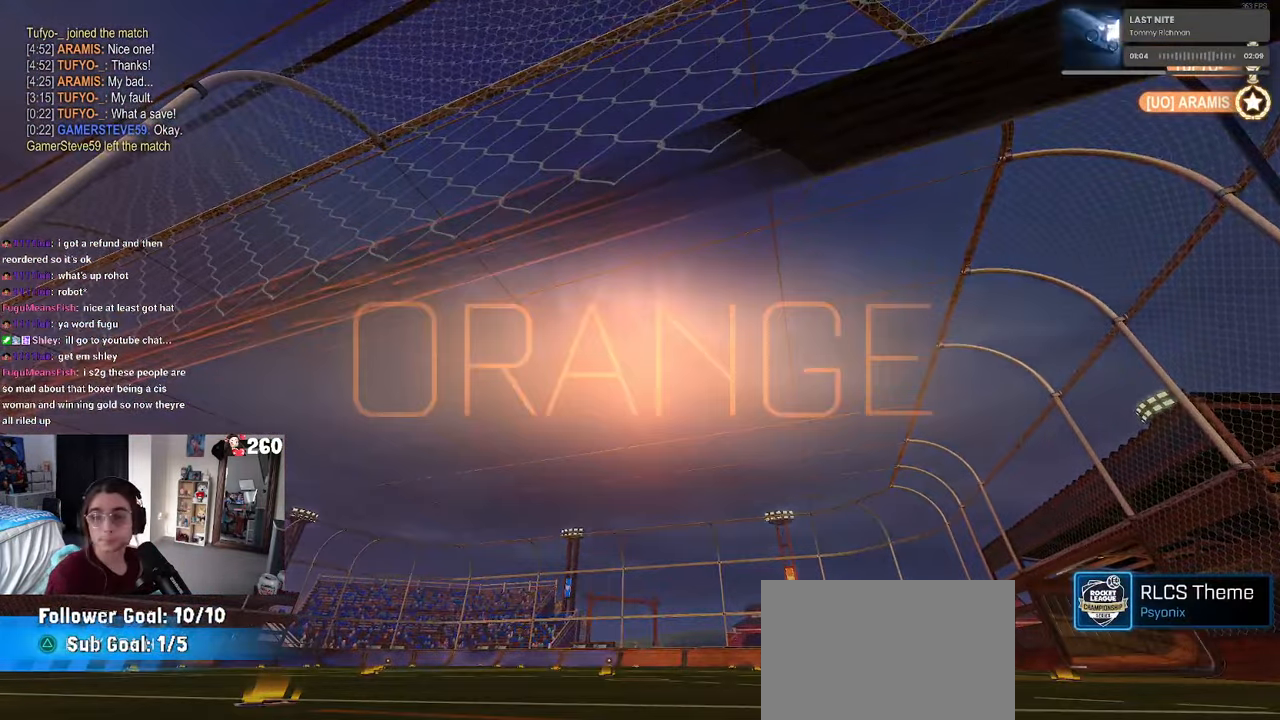
{"buttons": [], "left_stick": "center", "right_stick": "center", "events": [[84, "CROSS", "up"], [150, "CROSS", "down"], [284, "CROSS", "up"]]}
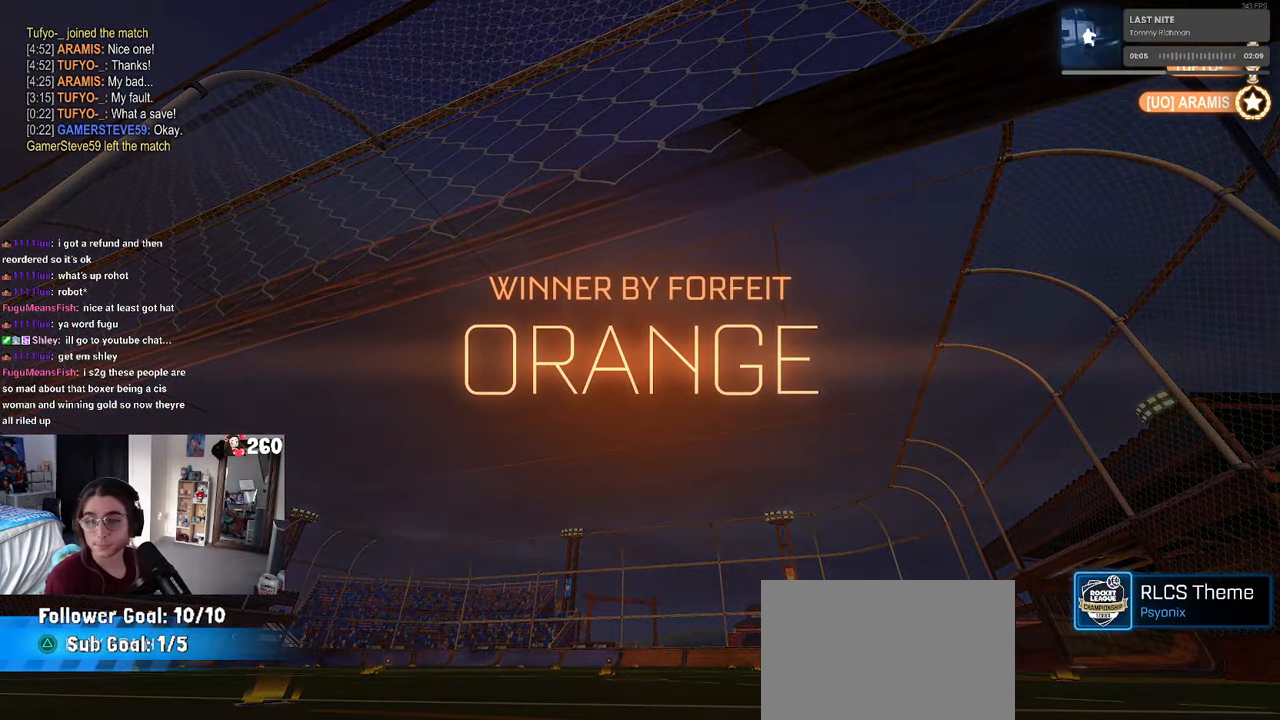
{"buttons": ["DPAD_DOWN"], "left_stick": "center", "right_stick": "center", "events": [[217, "START", "down"], [317, "DPAD_DOWN", "down"], [317, "START", "up"]]}
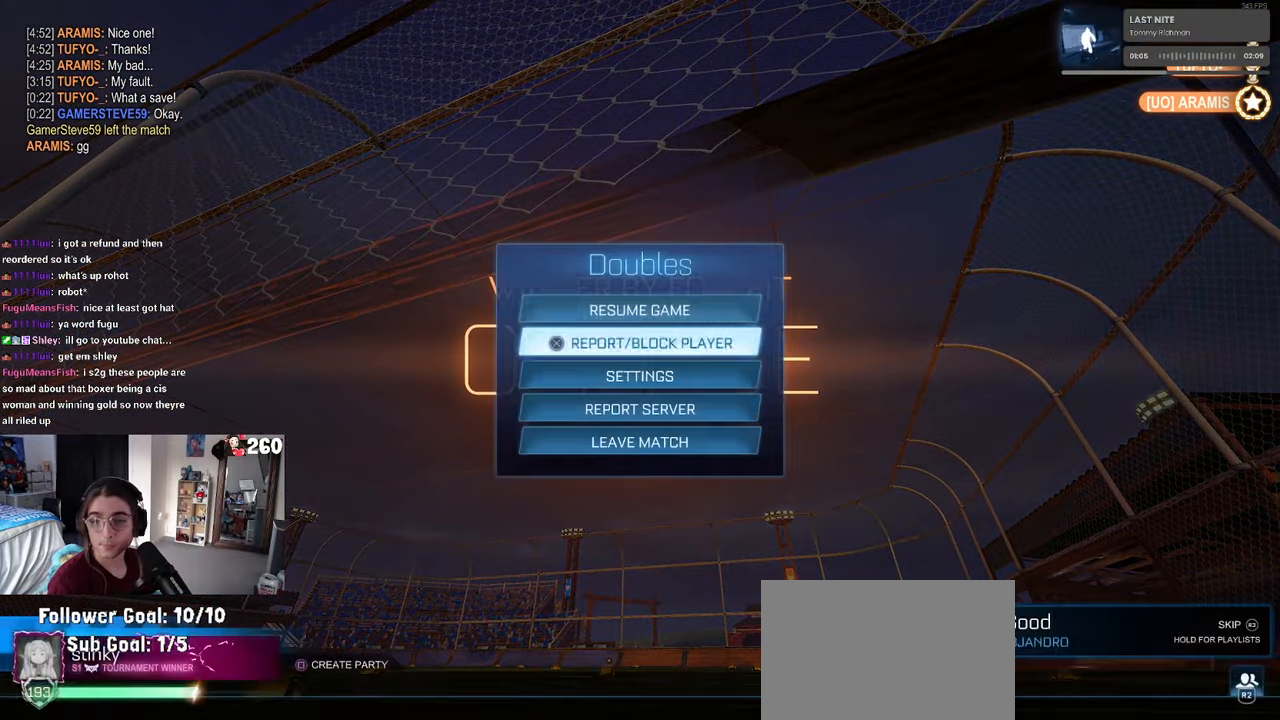
{"buttons": [], "left_stick": "center", "right_stick": "center", "events": [[266, "DPAD_DOWN", "up"]]}
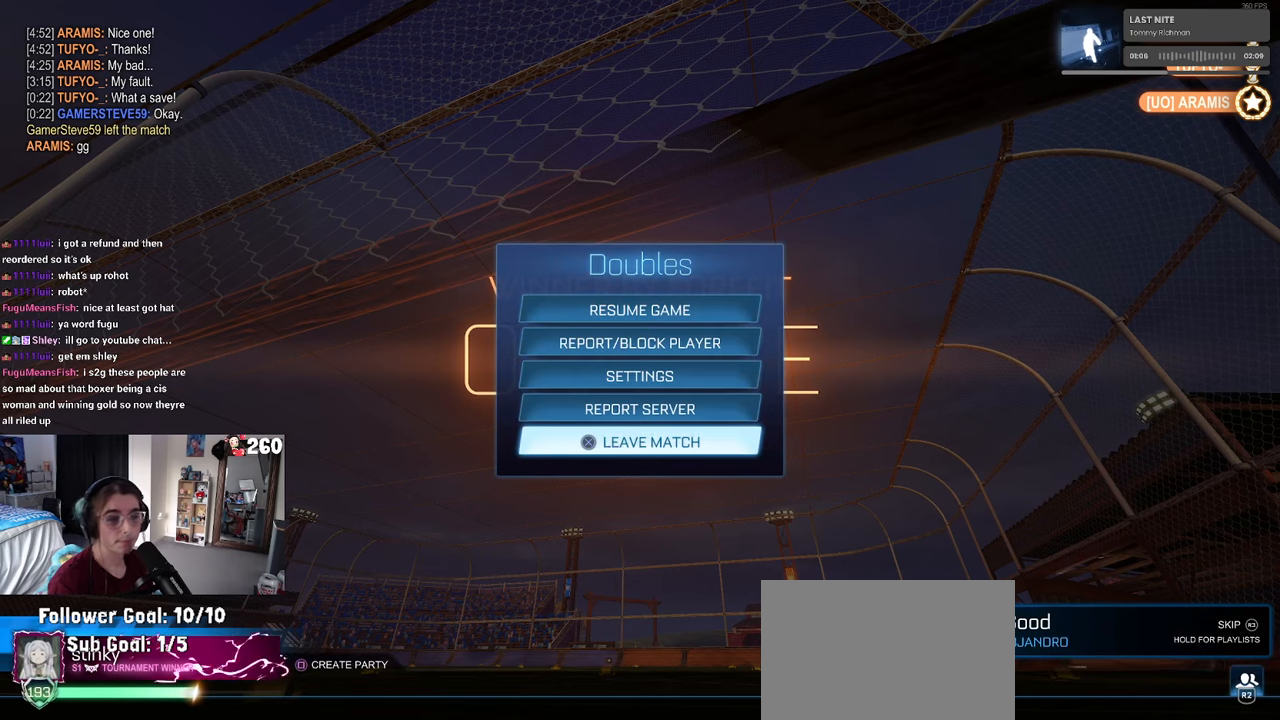
{"buttons": [], "left_stick": "center", "right_stick": "center", "events": [[83, "CROSS", "down"], [133, "CROSS", "up"], [216, "DPAD_LEFT", "down"], [283, "CROSS", "down"], [283, "DPAD_LEFT", "up"], [350, "CROSS", "up"]]}